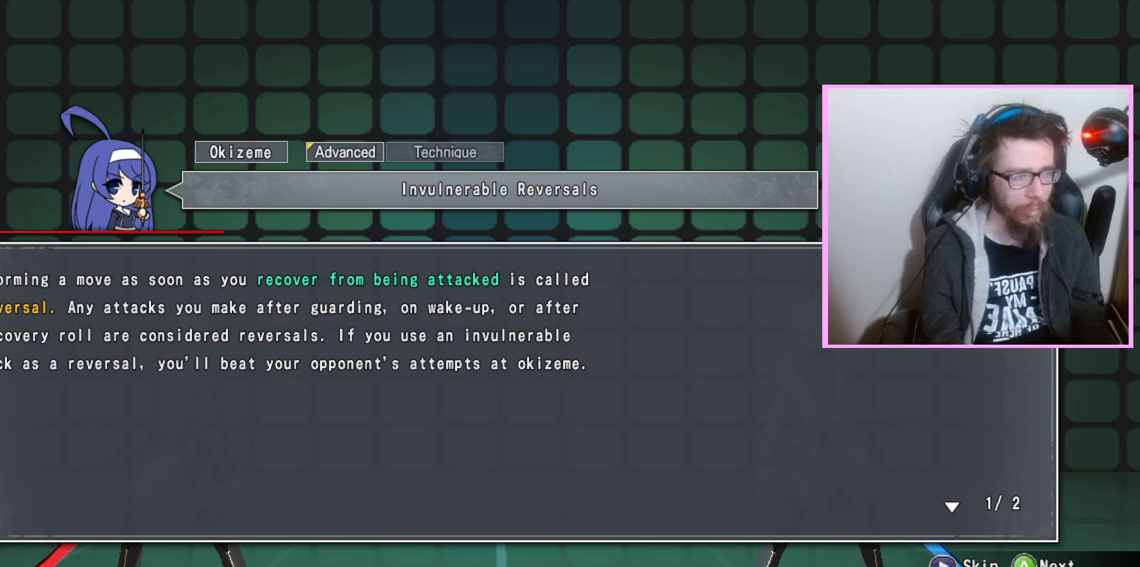
Gameplay with a controller (arcade stick); each line is a JSON object with the inputs held at the frame after it (dt_ms = milliseconds from this image to that frame). "events" lists button and stick changes between this image and that frame as [ms after this image, input, new state], when the widget could be followed in between. Not read: L3 R3 other_buttons.
{"dt_ms": 500, "buttons": [], "events": [[117, "D", "down"], [183, "D", "up"]]}
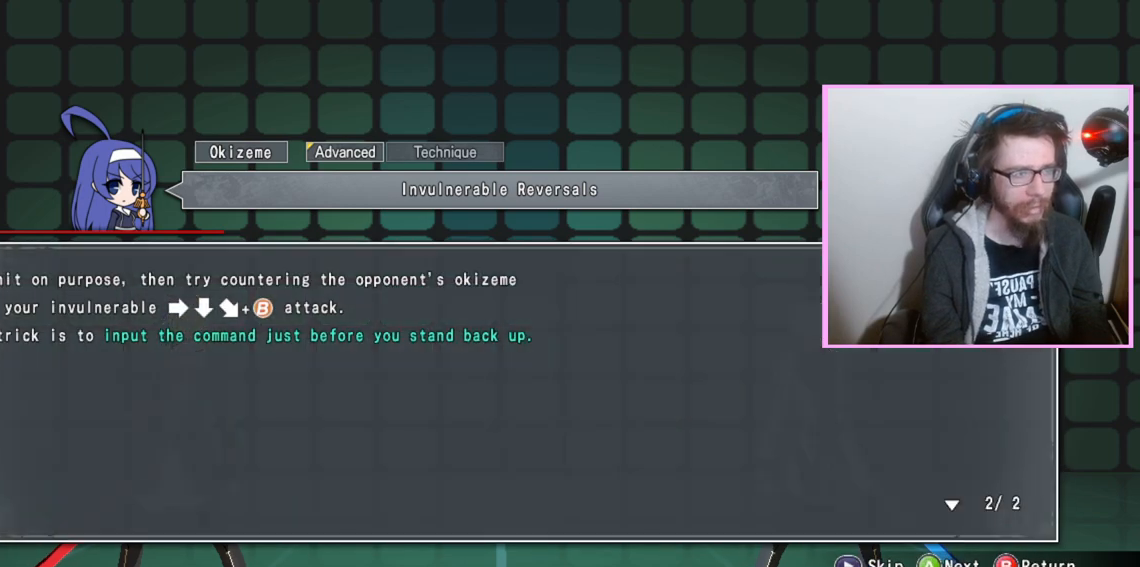
{"dt_ms": 500, "buttons": [], "events": []}
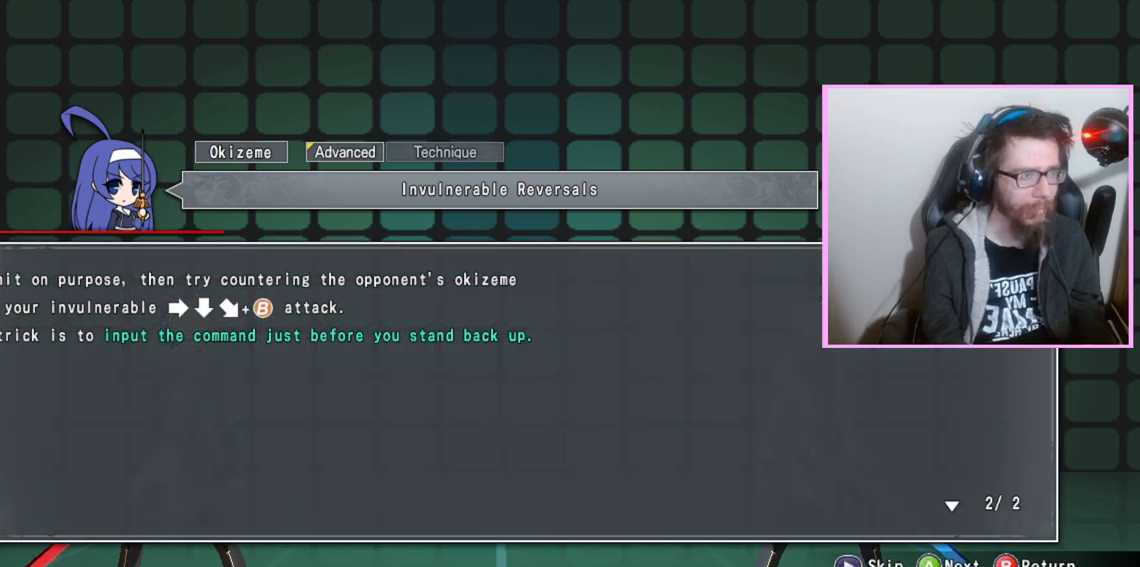
{"dt_ms": 1000, "buttons": ["DPAD_RIGHT"], "events": [[367, "D", "down"], [433, "D", "up"], [733, "DPAD_RIGHT", "down"]]}
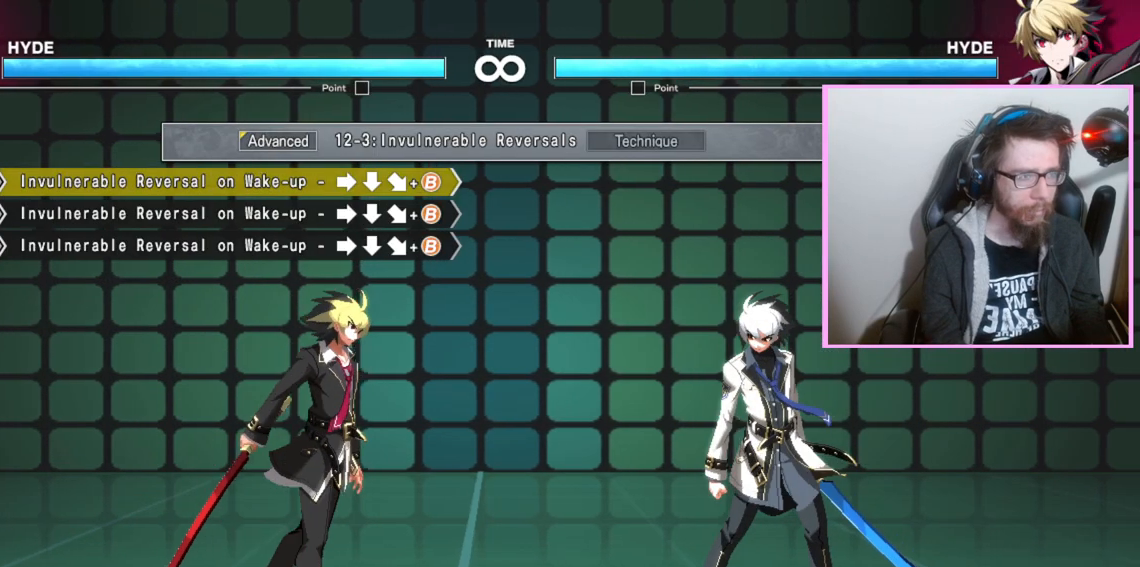
{"dt_ms": 500, "buttons": ["DPAD_RIGHT"], "events": []}
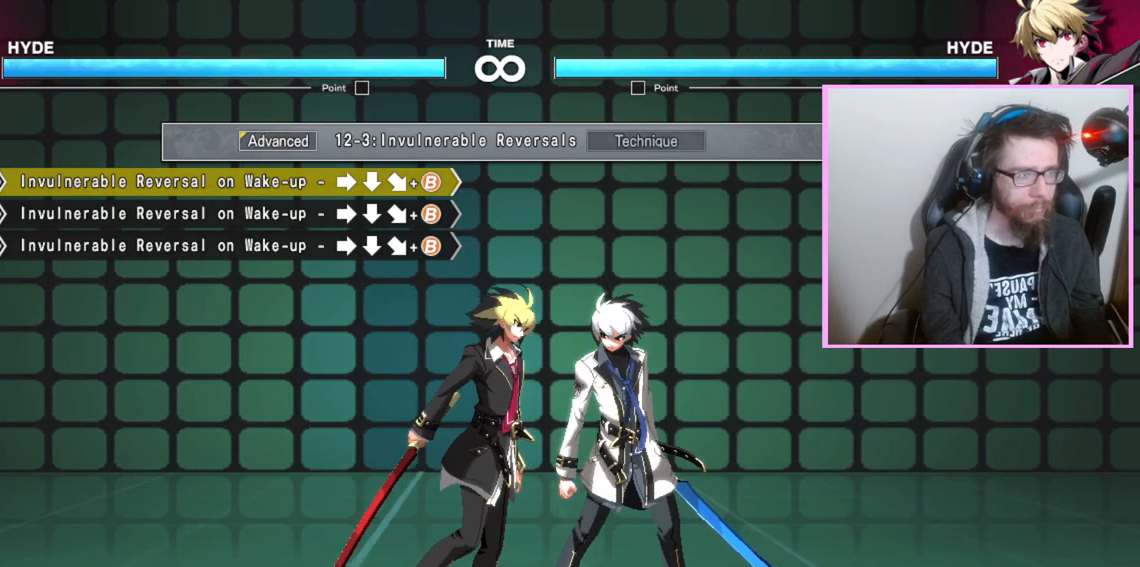
{"dt_ms": 500, "buttons": ["DPAD_RIGHT"], "events": []}
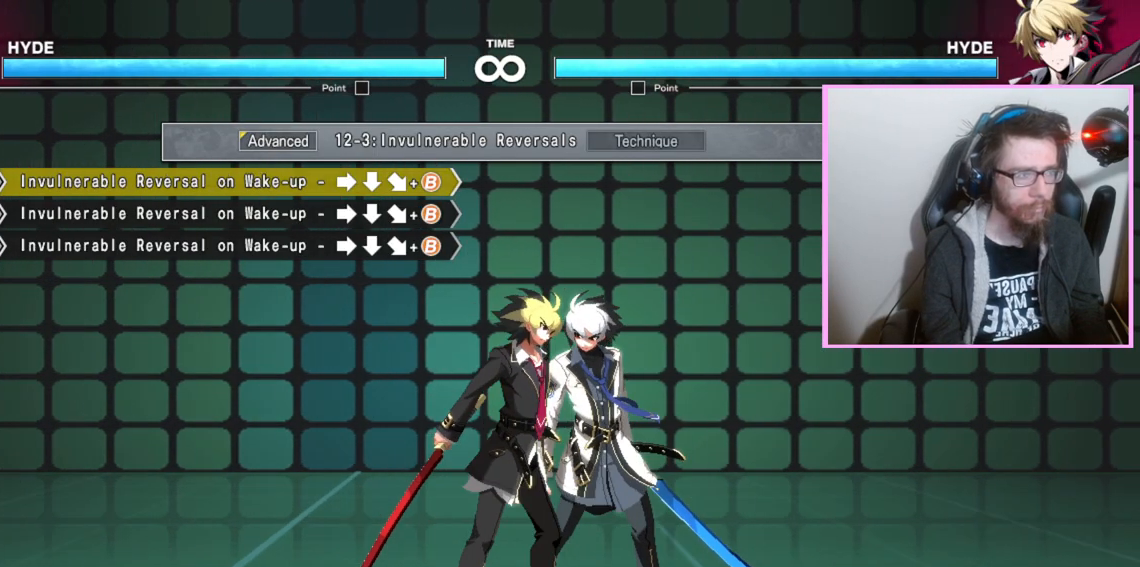
{"dt_ms": 500, "buttons": ["DPAD_RIGHT"], "events": []}
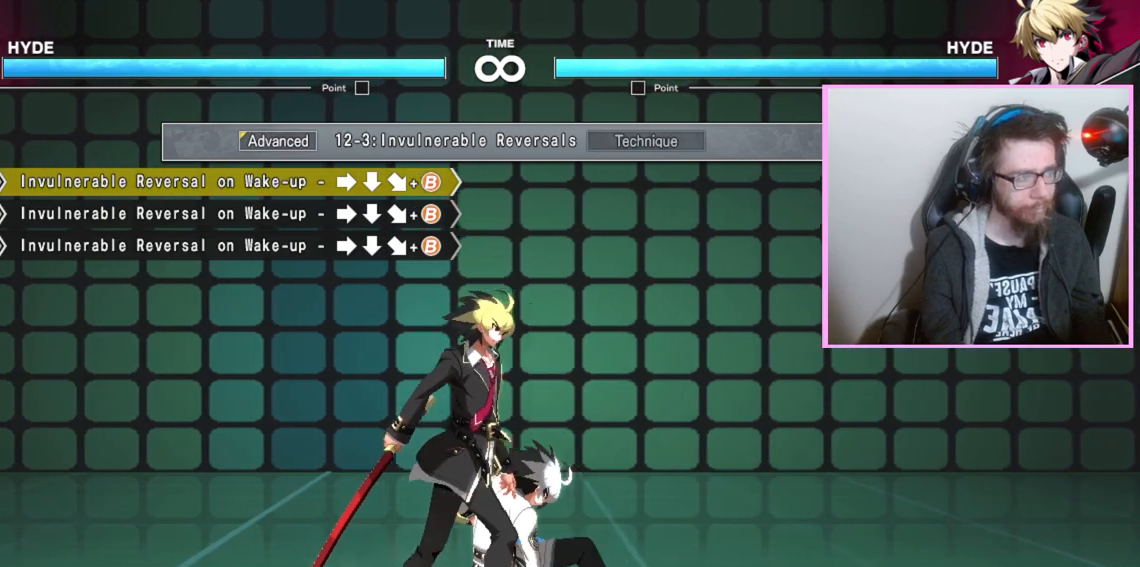
{"dt_ms": 500, "buttons": ["DPAD_RIGHT"], "events": []}
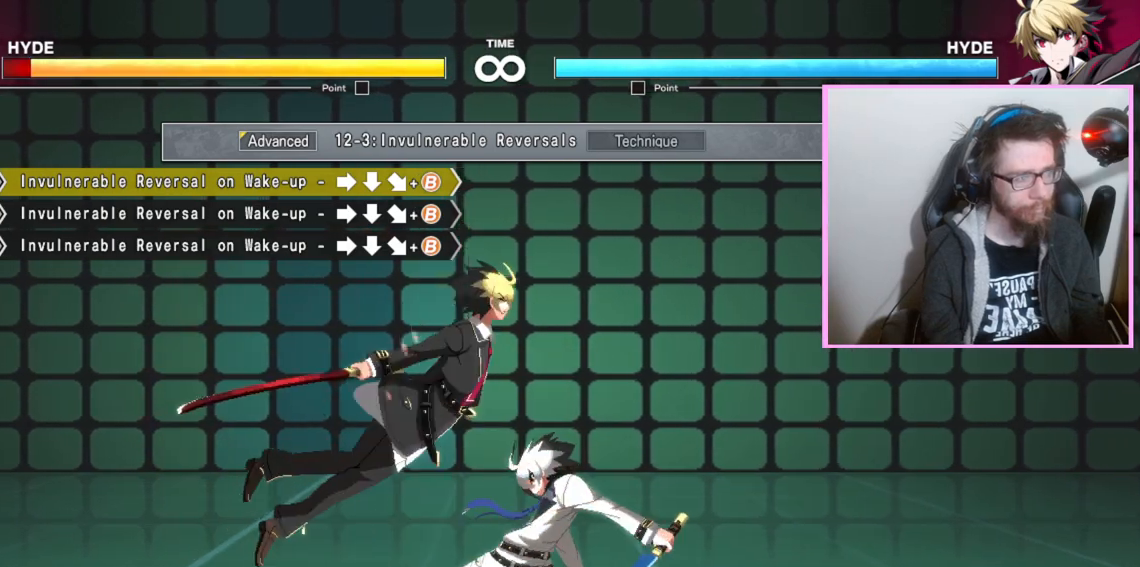
{"dt_ms": 500, "buttons": ["DPAD_RIGHT"], "events": []}
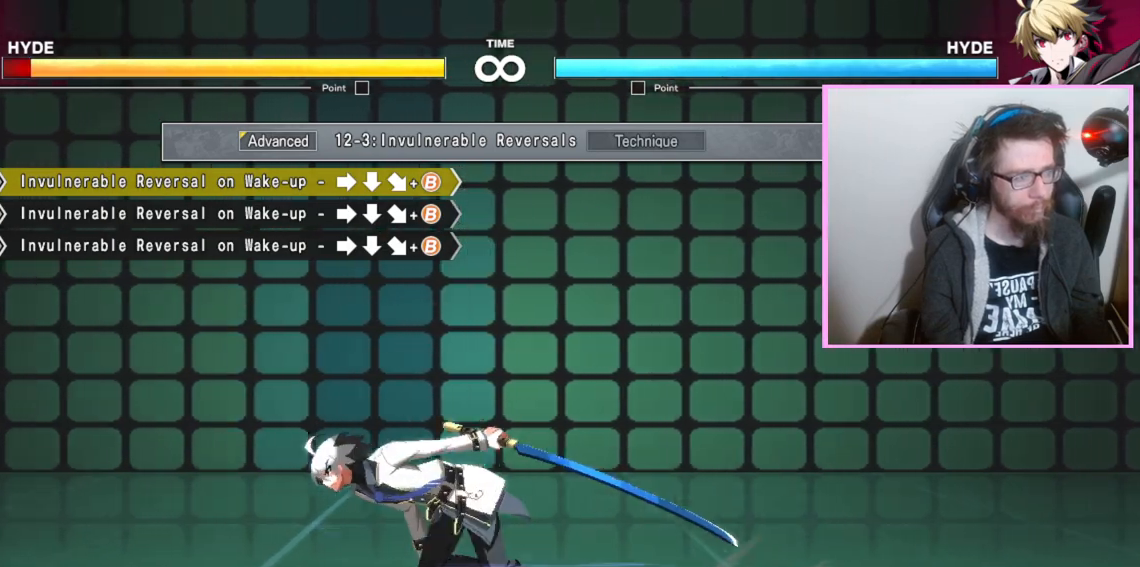
{"dt_ms": 500, "buttons": ["DPAD_RIGHT"], "events": [[350, "DPAD_RIGHT", "up"], [417, "DPAD_RIGHT", "down"], [483, "B", "down"], [500, "B", "up"]]}
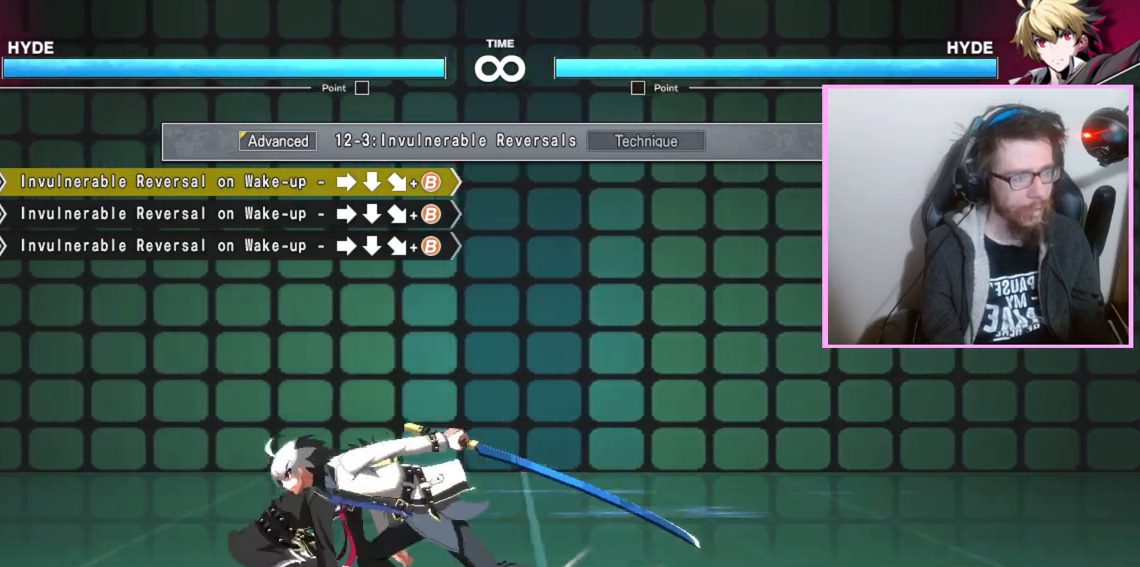
{"dt_ms": 500, "buttons": ["DPAD_RIGHT"], "events": [[33, "B", "down"], [67, "B", "up"]]}
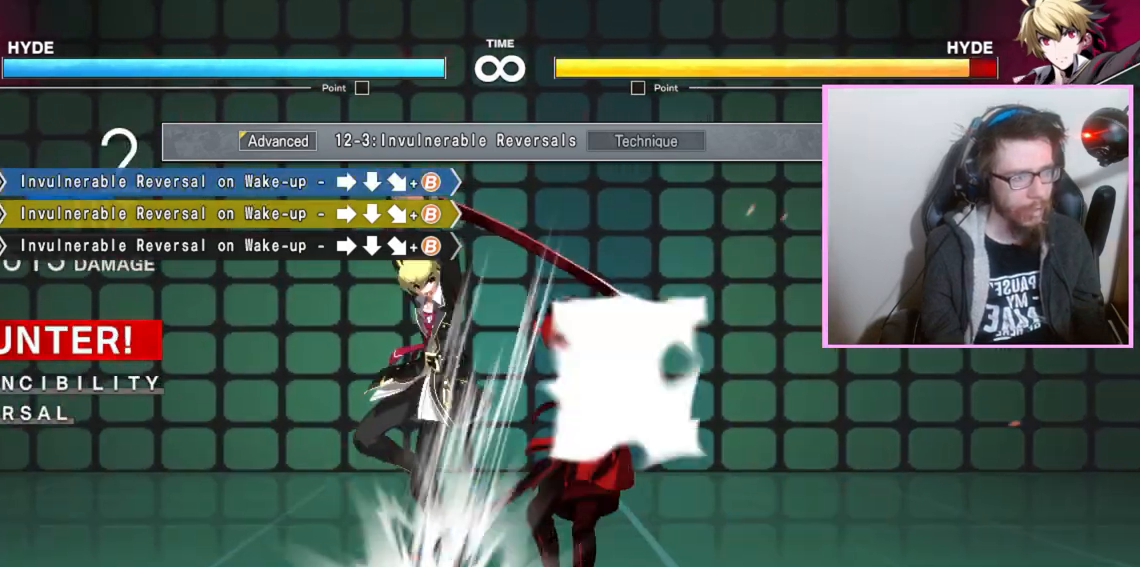
{"dt_ms": 500, "buttons": [], "events": [[183, "DPAD_RIGHT", "up"]]}
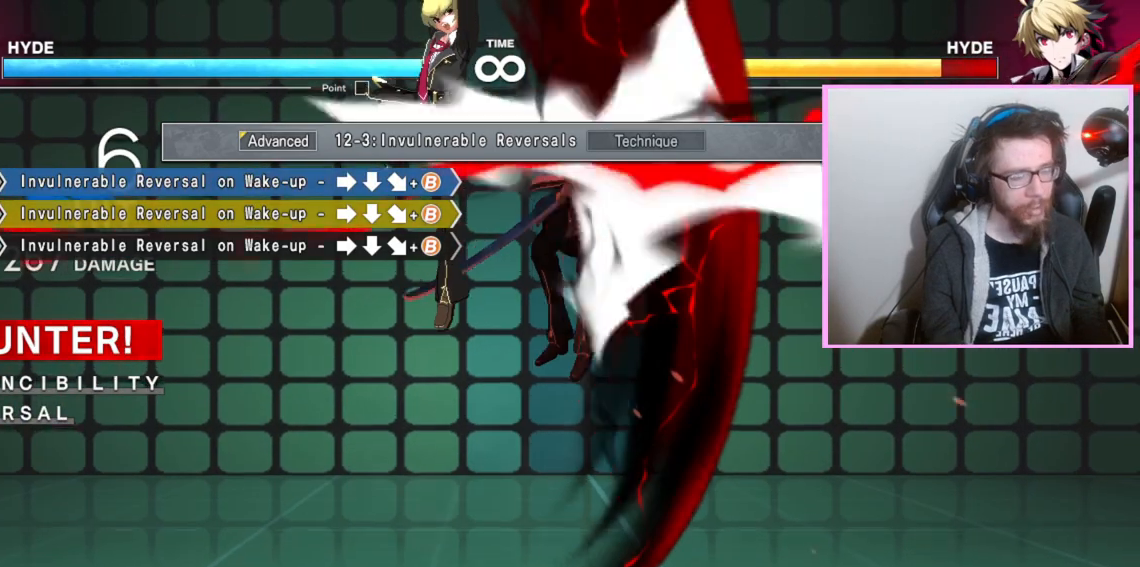
{"dt_ms": 500, "buttons": [], "events": []}
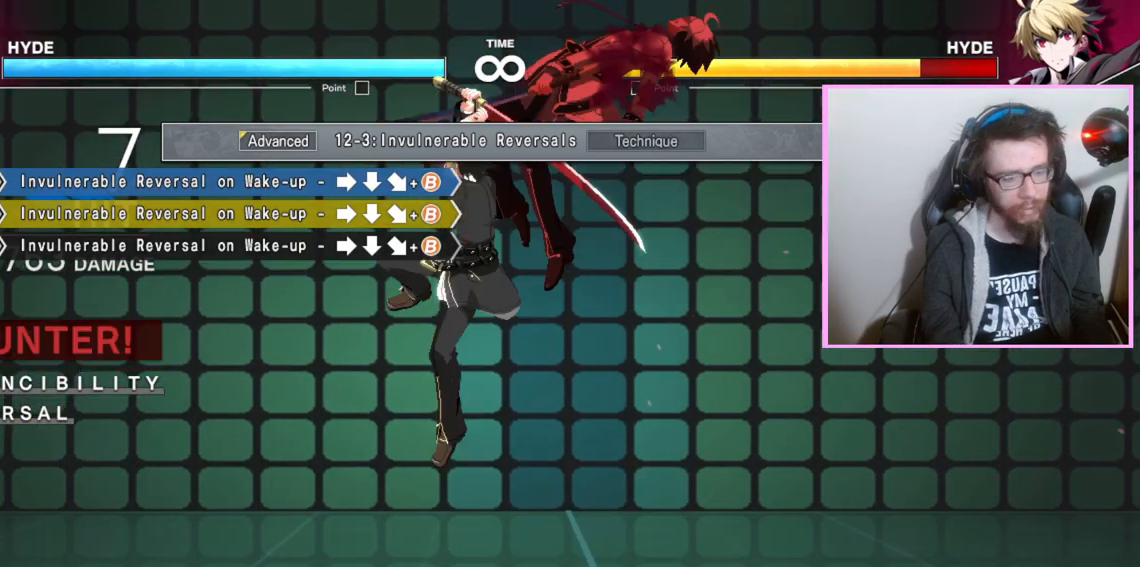
{"dt_ms": 500, "buttons": [], "events": []}
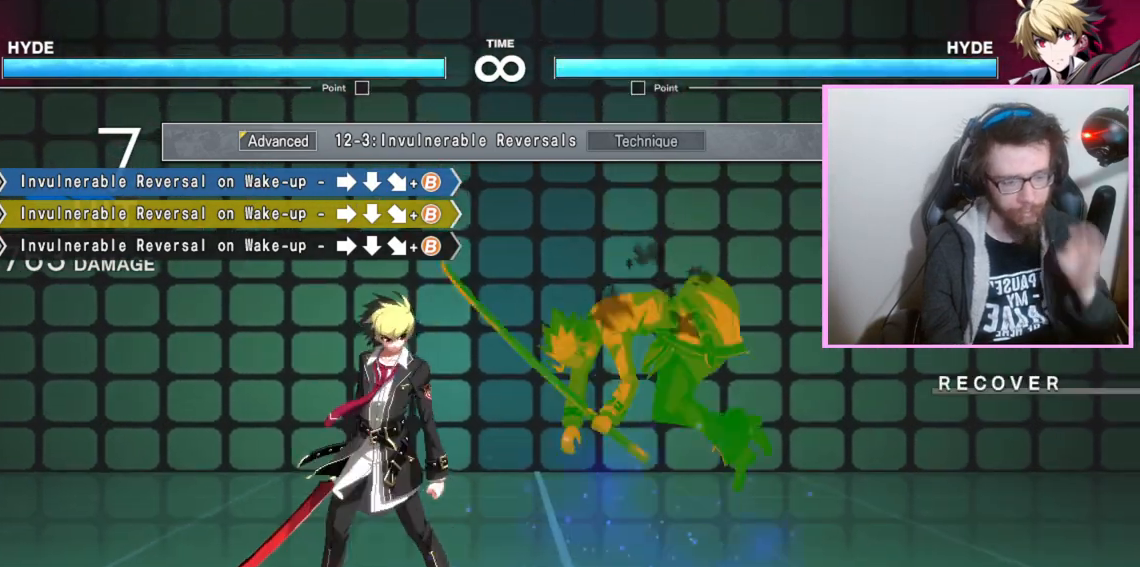
{"dt_ms": 500, "buttons": ["DPAD_RIGHT"], "events": [[33, "DPAD_RIGHT", "down"]]}
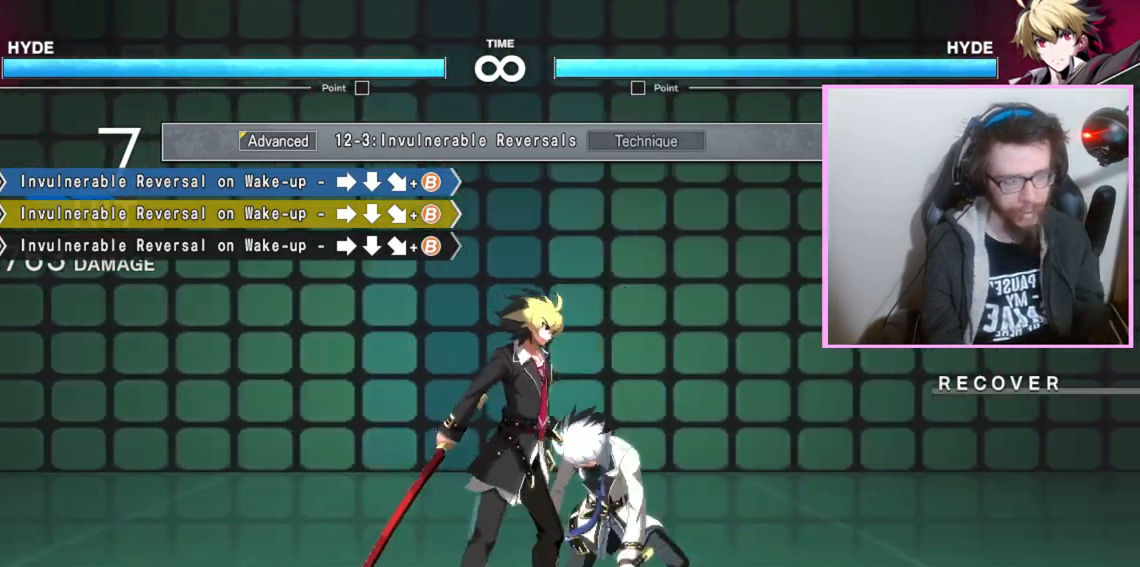
{"dt_ms": 500, "buttons": ["DPAD_RIGHT"], "events": []}
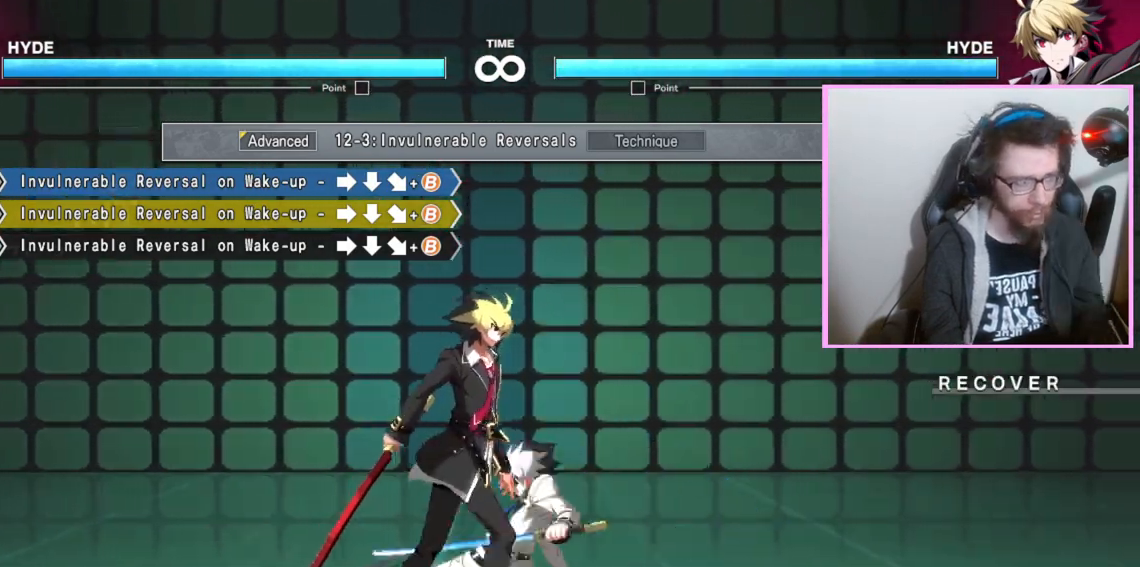
{"dt_ms": 500, "buttons": ["DPAD_RIGHT"], "events": []}
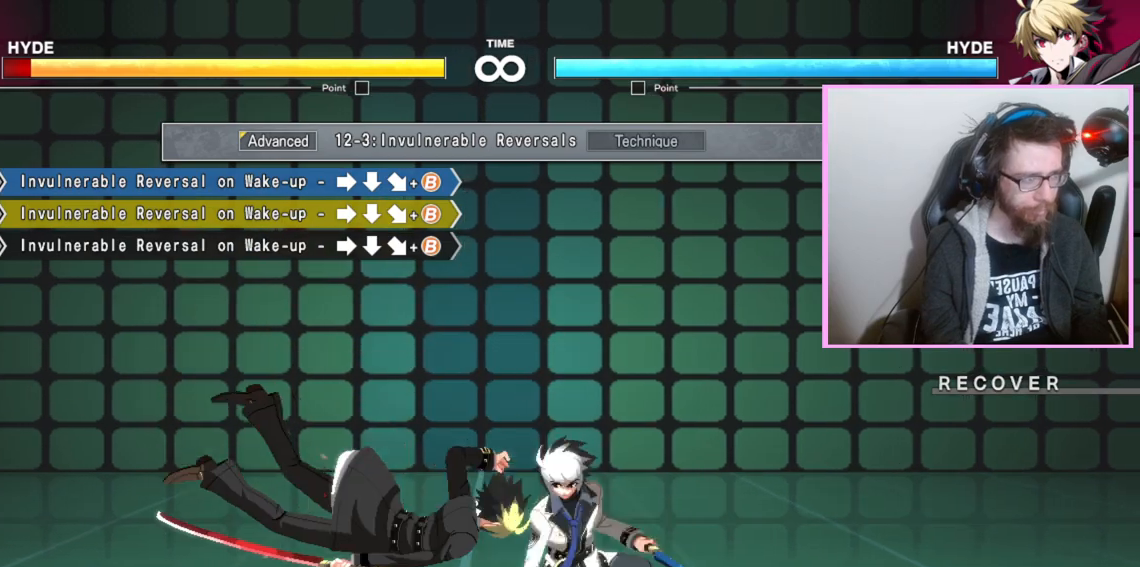
{"dt_ms": 500, "buttons": [], "events": [[500, "DPAD_RIGHT", "up"]]}
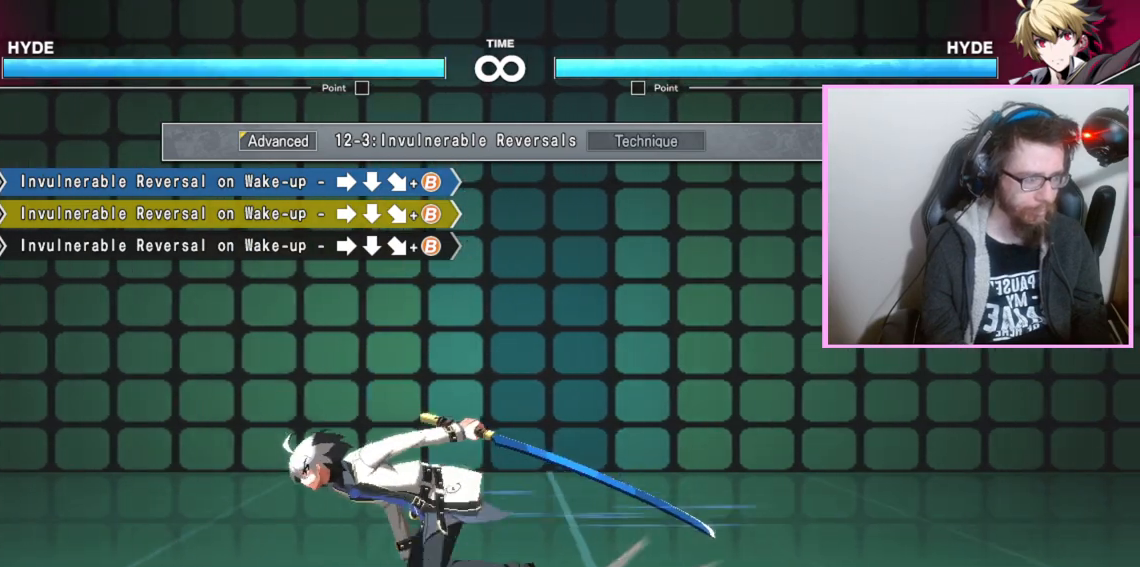
{"dt_ms": 500, "buttons": ["DPAD_RIGHT"], "events": [[150, "DPAD_RIGHT", "down"], [283, "B", "down"], [300, "B", "up"], [333, "B", "down"], [367, "B", "up"]]}
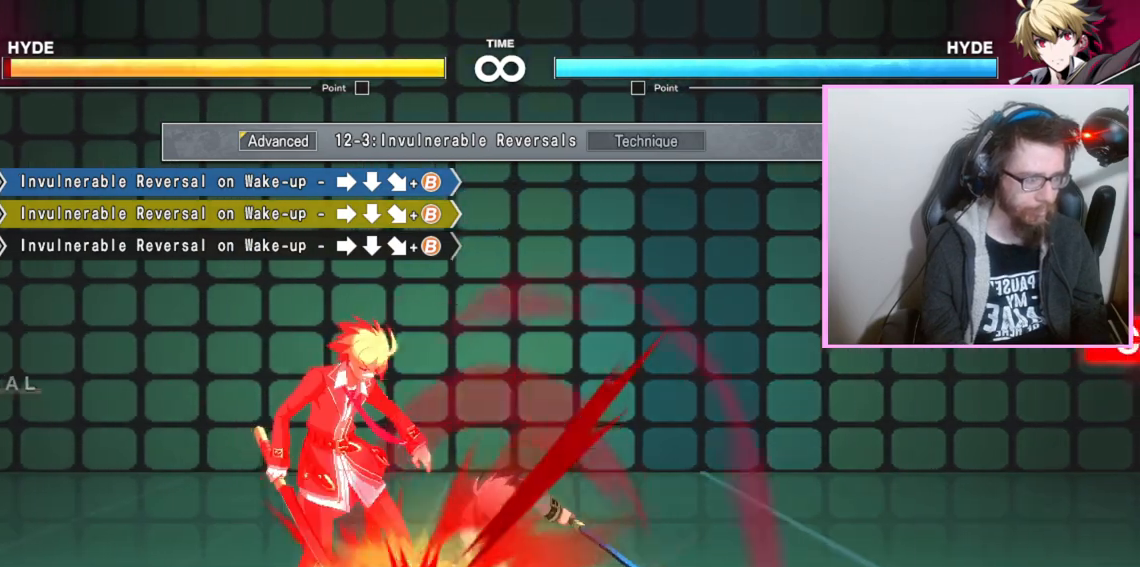
{"dt_ms": 500, "buttons": ["DPAD_RIGHT"], "events": []}
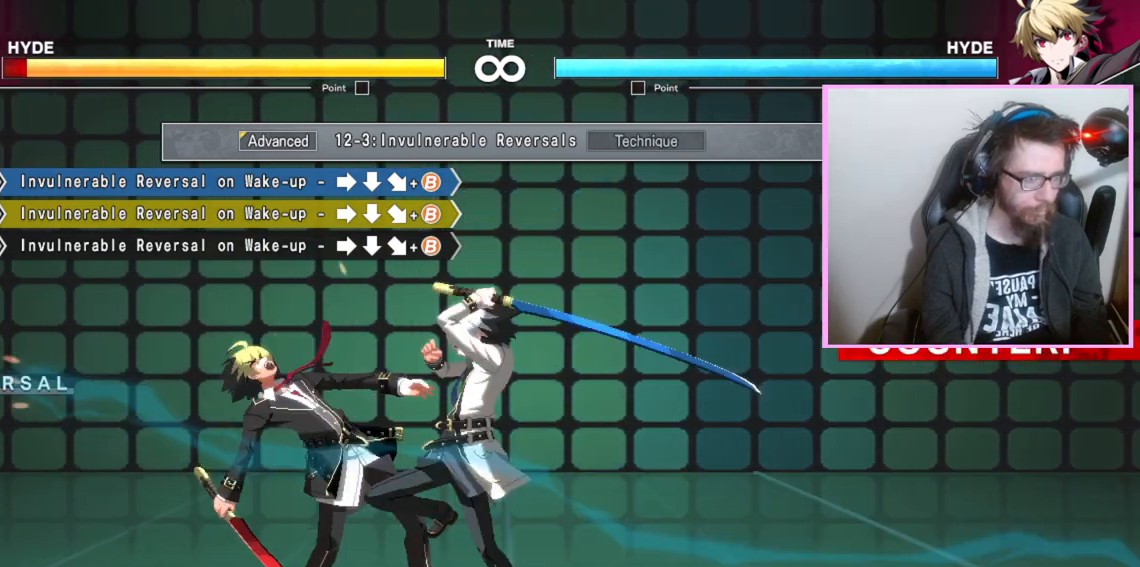
{"dt_ms": 500, "buttons": [], "events": [[83, "DPAD_RIGHT", "up"]]}
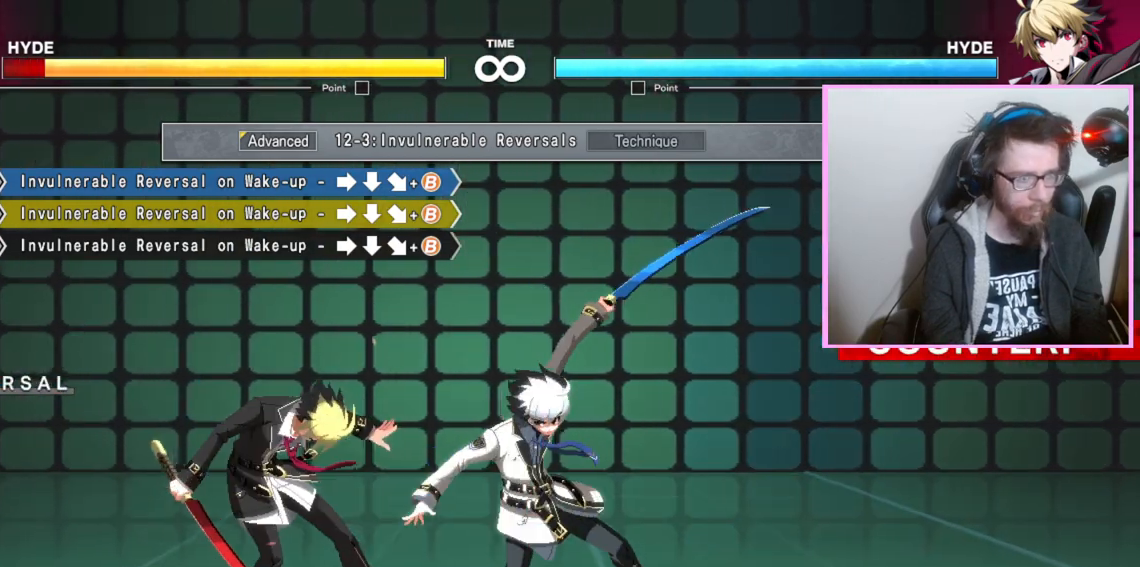
{"dt_ms": 500, "buttons": ["DPAD_RIGHT"], "events": [[250, "DPAD_RIGHT", "down"]]}
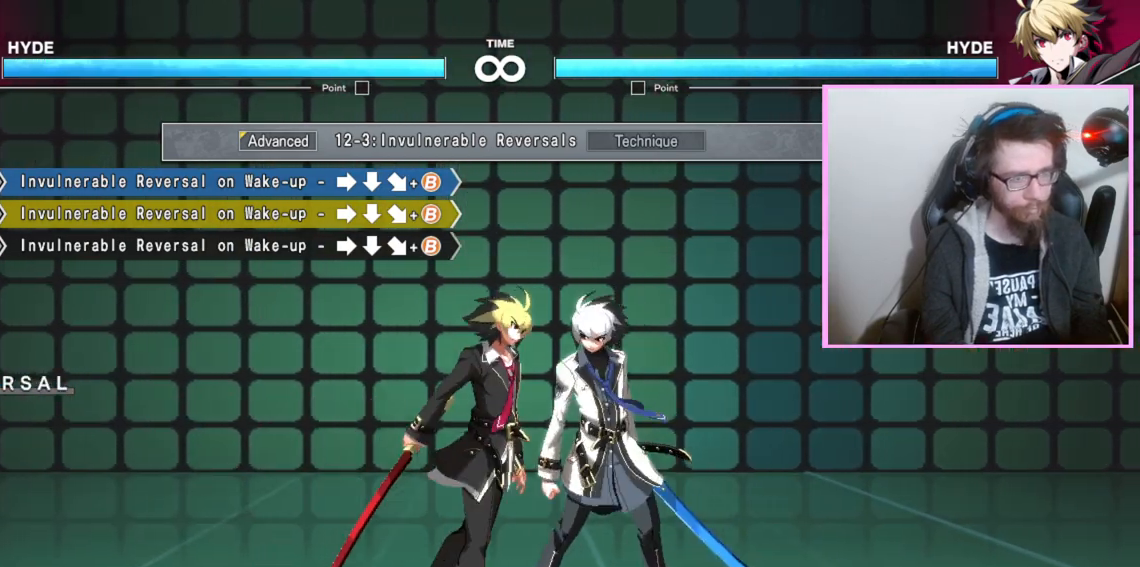
{"dt_ms": 500, "buttons": ["DPAD_RIGHT"], "events": []}
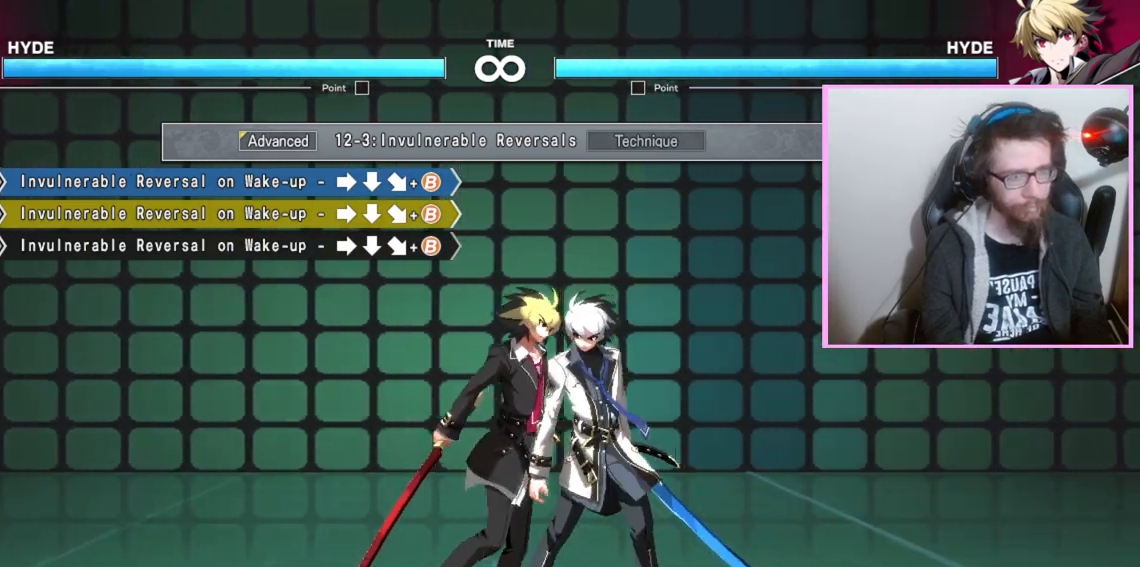
{"dt_ms": 500, "buttons": ["DPAD_RIGHT"], "events": []}
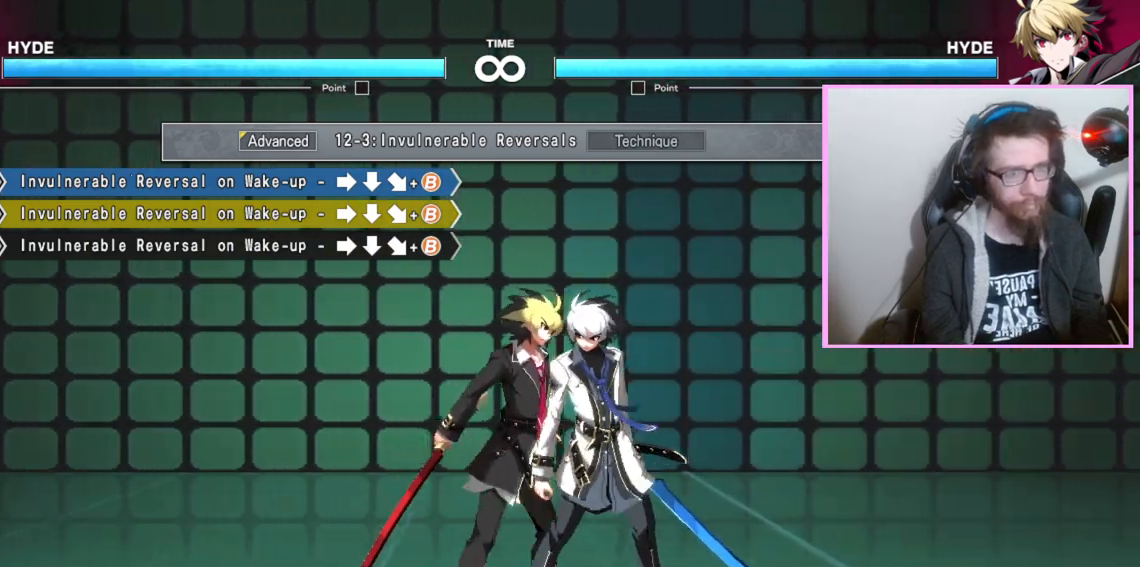
{"dt_ms": 500, "buttons": ["DPAD_RIGHT"], "events": []}